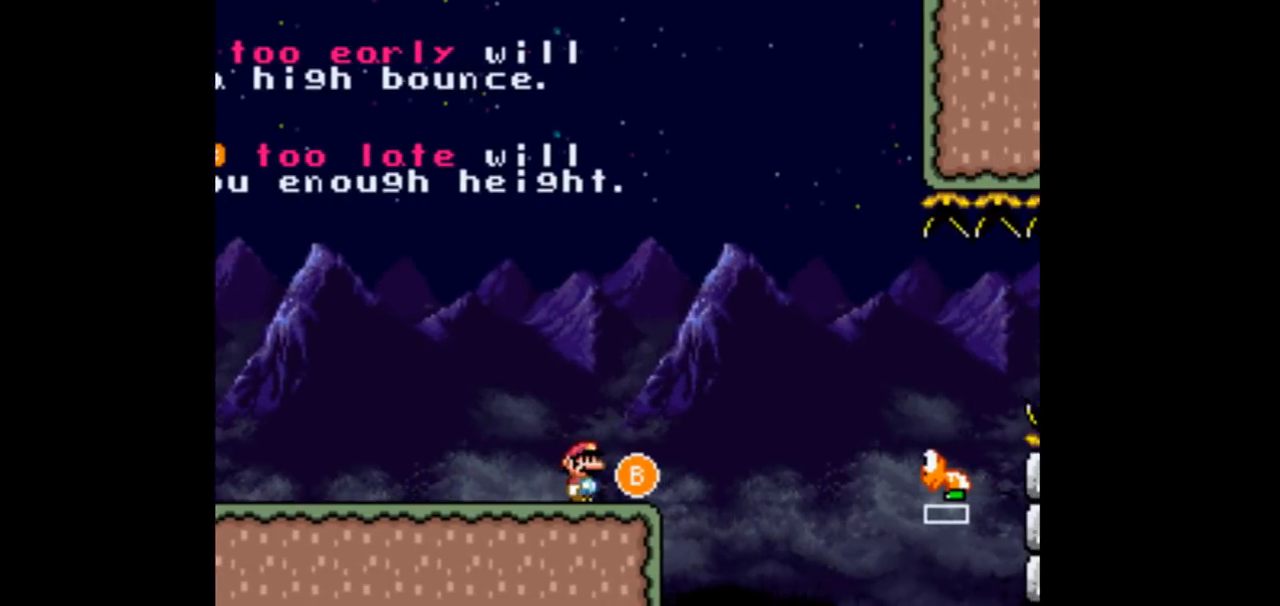
Gameplay with a controller (Nintendo layout); each line is a JSON object with the inputs held at the frame after it. "events" lists button and stick changes between this image and that frame as [ms after this image, input, new state], when the widget could be followed in between. Not read: L3 R3 Y.
{"buttons": ["B", "DPAD_RIGHT"], "events": [[33, "DPAD_RIGHT", "down"], [367, "B", "down"]]}
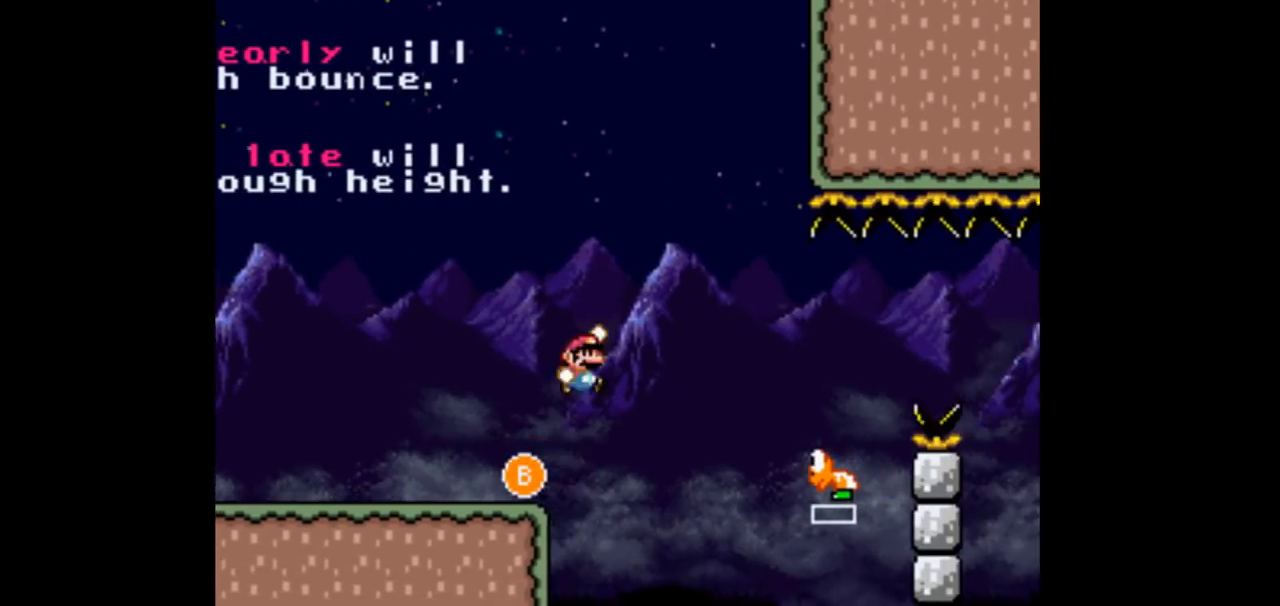
{"buttons": ["DPAD_RIGHT"], "events": [[133, "B", "up"]]}
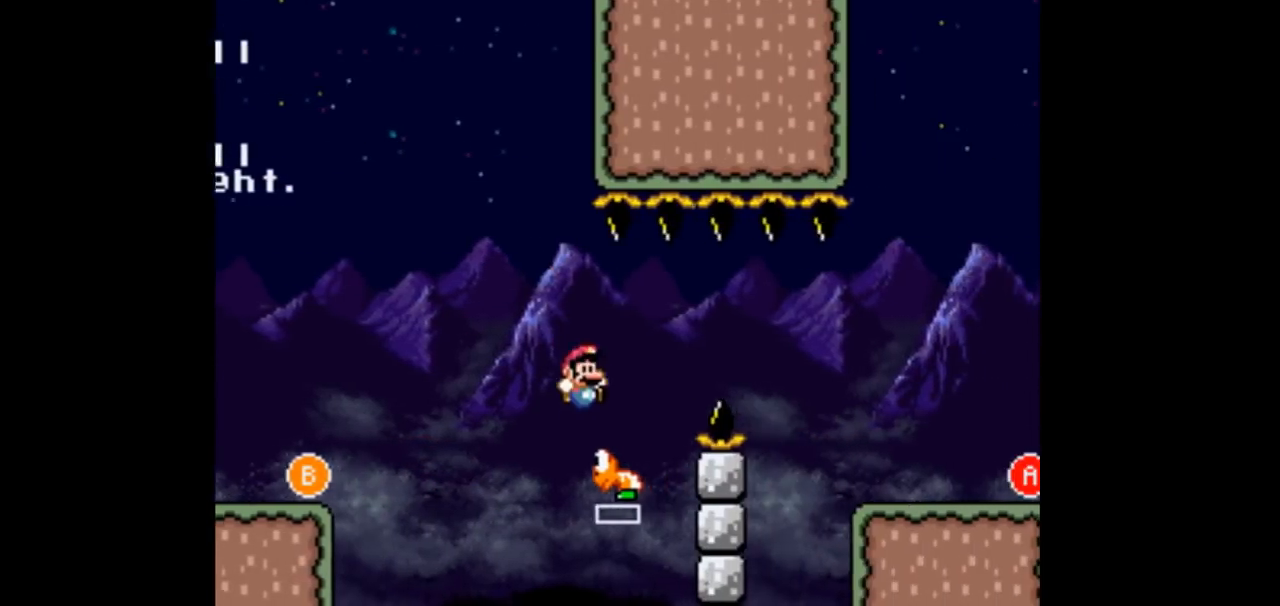
{"buttons": ["B", "DPAD_RIGHT"], "events": [[67, "B", "down"]]}
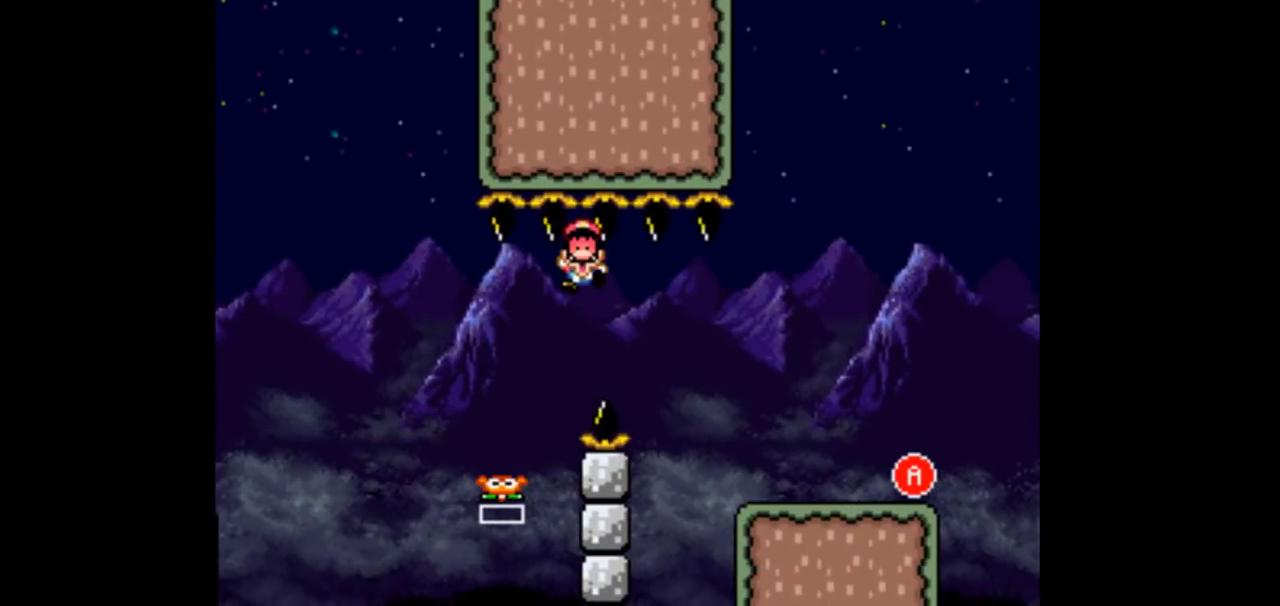
{"buttons": [], "events": [[167, "B", "up"], [267, "DPAD_RIGHT", "up"]]}
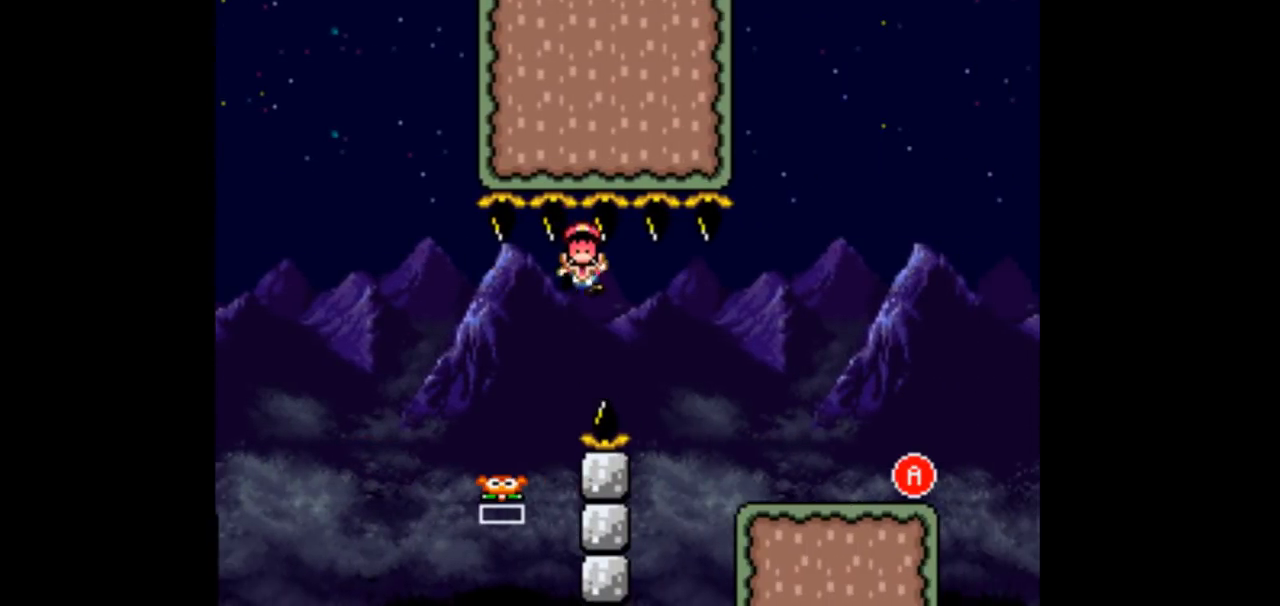
{"buttons": []}
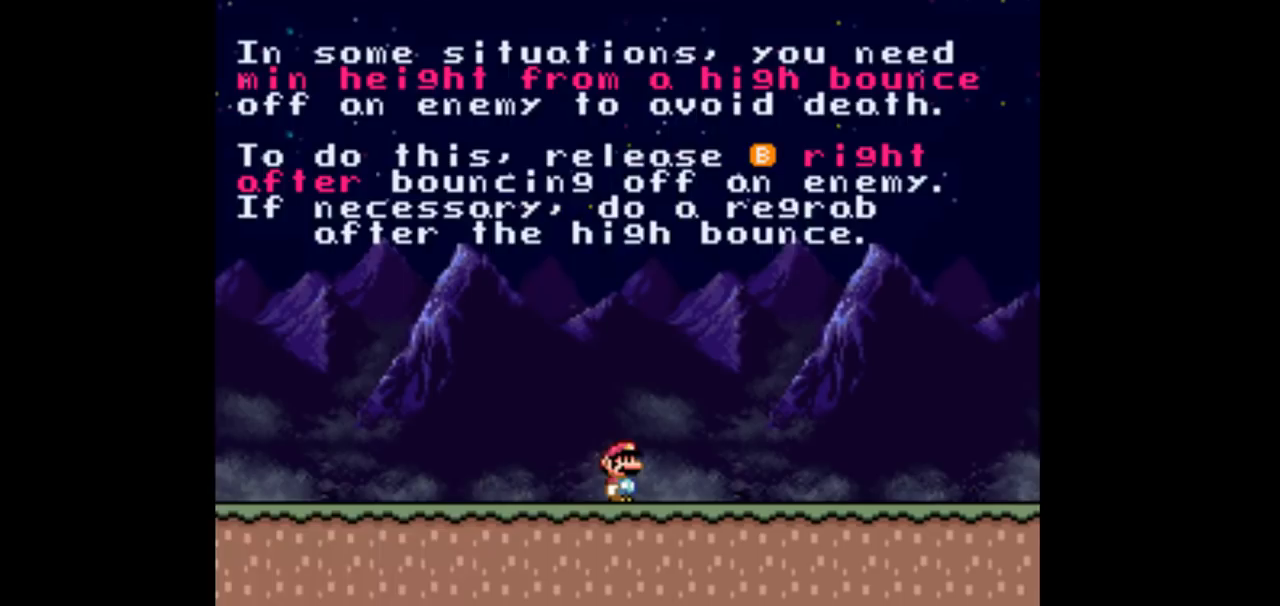
{"buttons": ["DPAD_RIGHT"], "events": [[200, "DPAD_RIGHT", "down"]]}
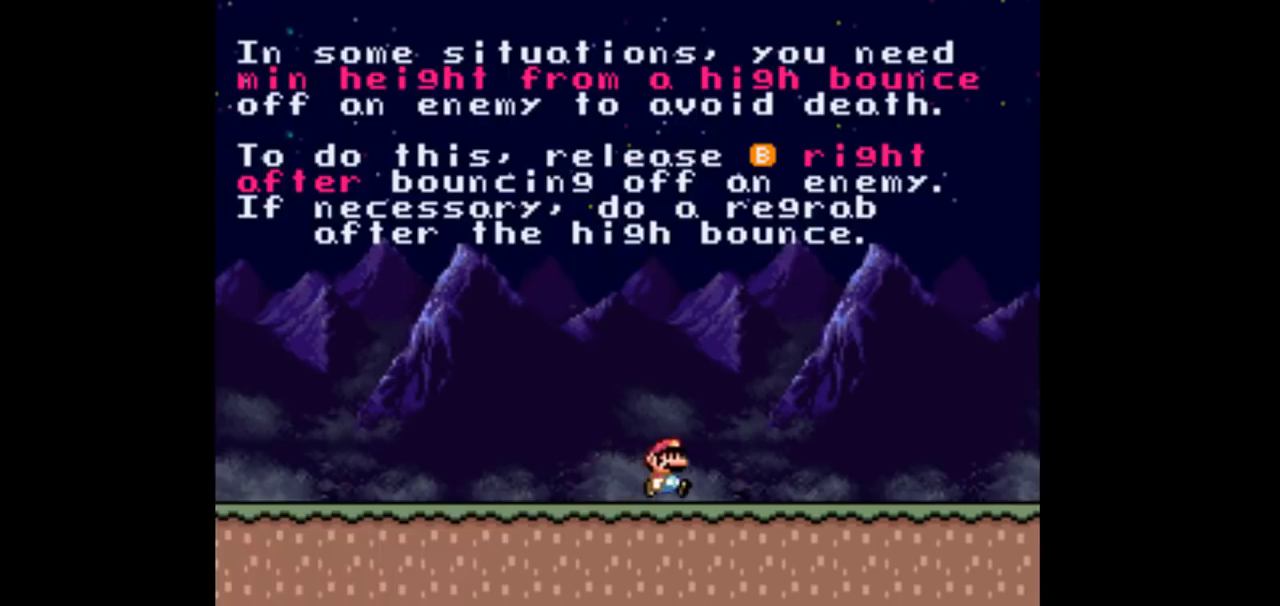
{"buttons": ["DPAD_RIGHT"], "events": []}
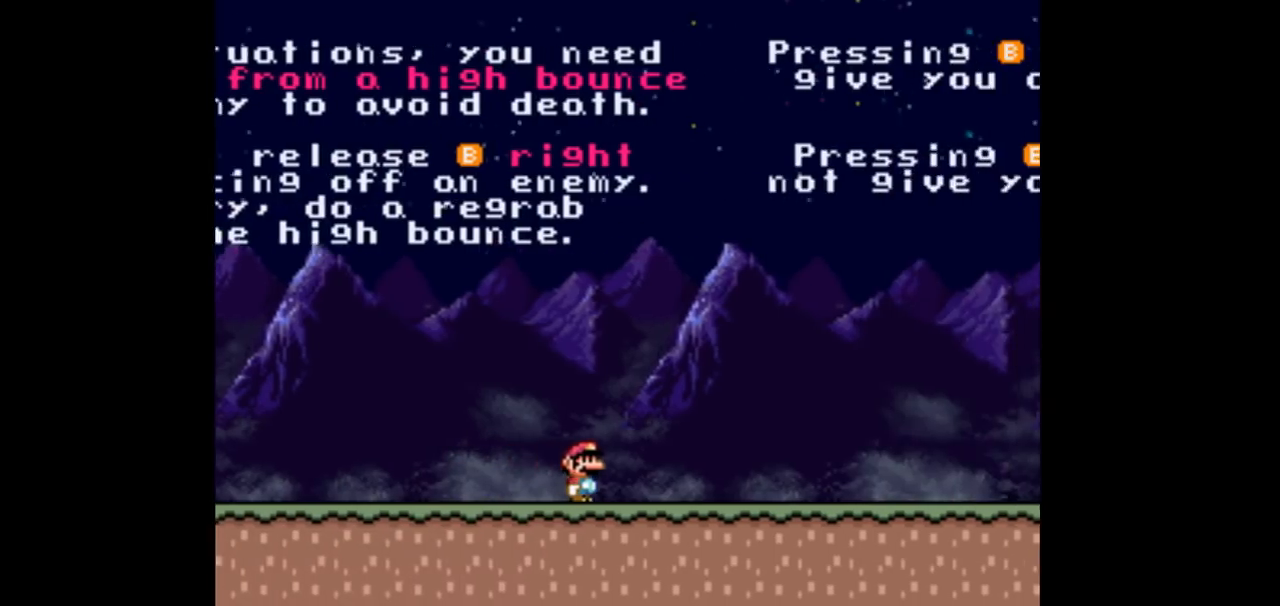
{"buttons": ["DPAD_RIGHT"], "events": []}
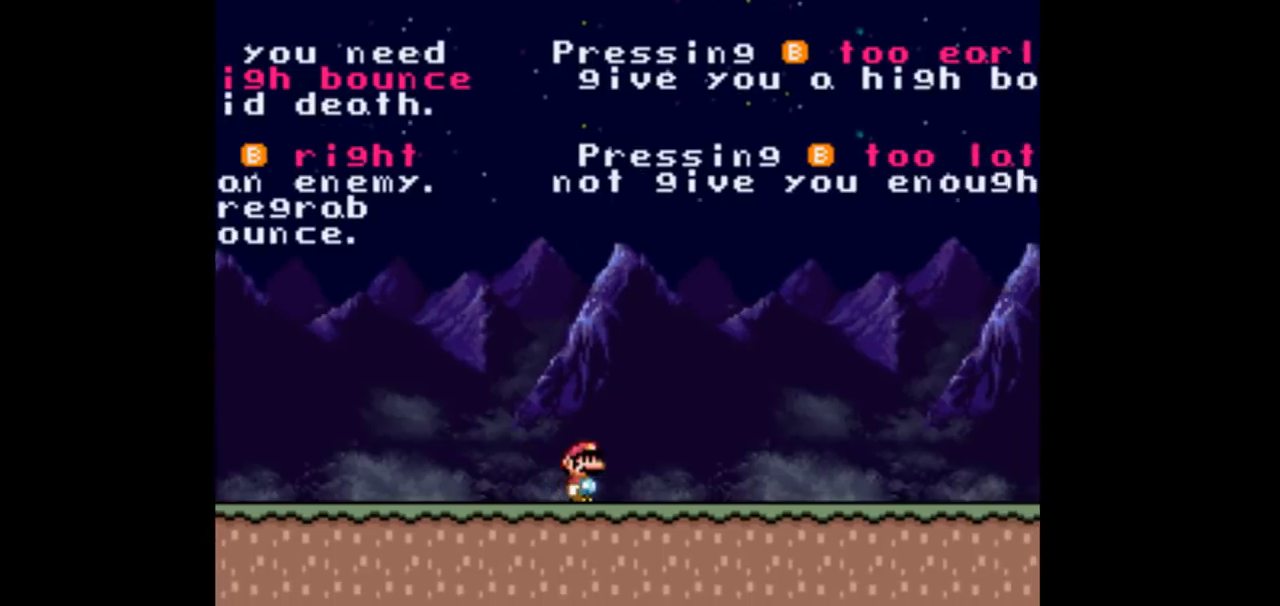
{"buttons": ["DPAD_RIGHT"], "events": []}
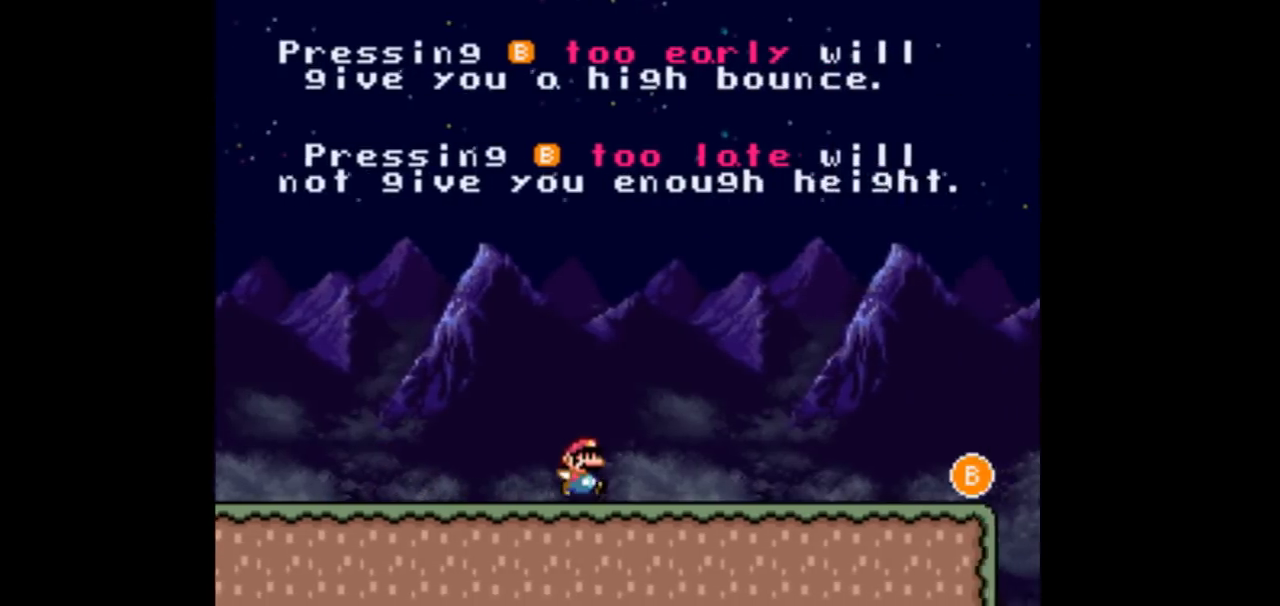
{"buttons": ["DPAD_RIGHT"], "events": []}
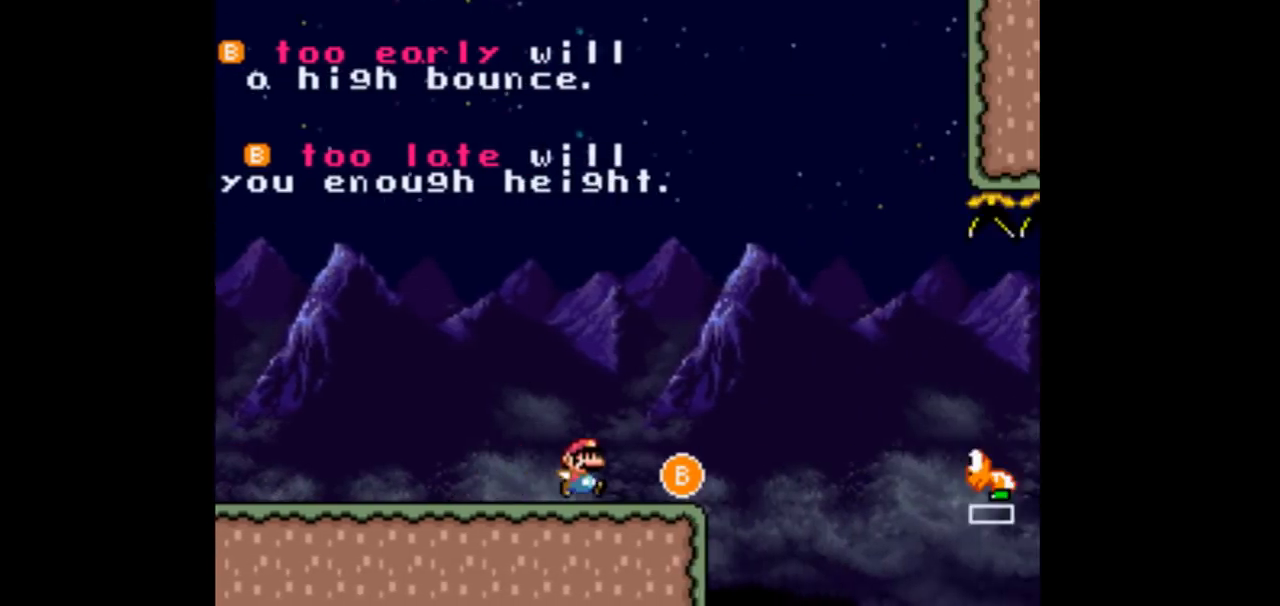
{"buttons": [], "events": [[33, "DPAD_LEFT", "down"], [33, "DPAD_RIGHT", "up"], [267, "DPAD_LEFT", "up"], [267, "DPAD_RIGHT", "down"], [433, "DPAD_RIGHT", "up"]]}
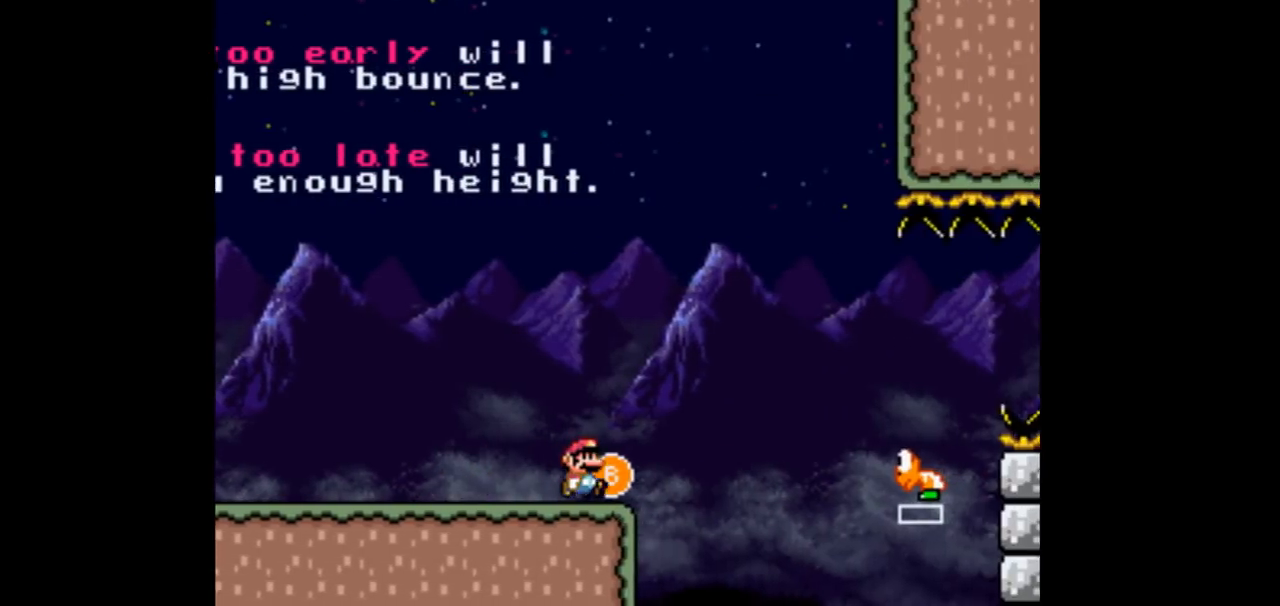
{"buttons": ["DPAD_RIGHT"], "events": [[367, "DPAD_RIGHT", "down"]]}
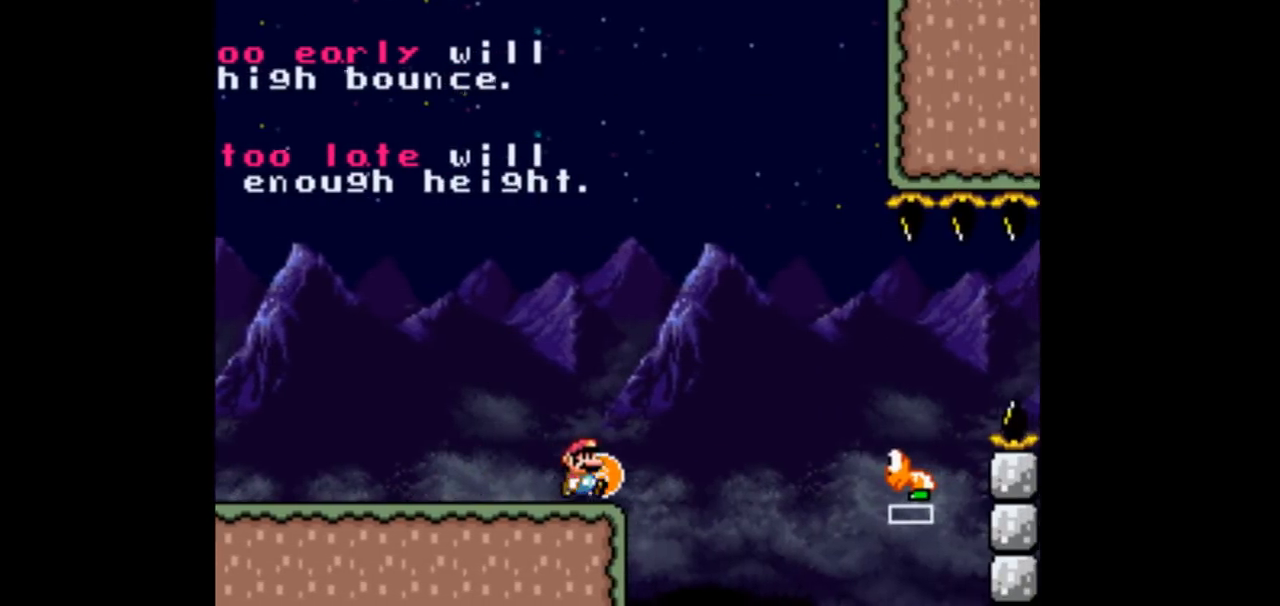
{"buttons": ["DPAD_RIGHT"], "events": [[100, "B", "down"], [467, "B", "up"]]}
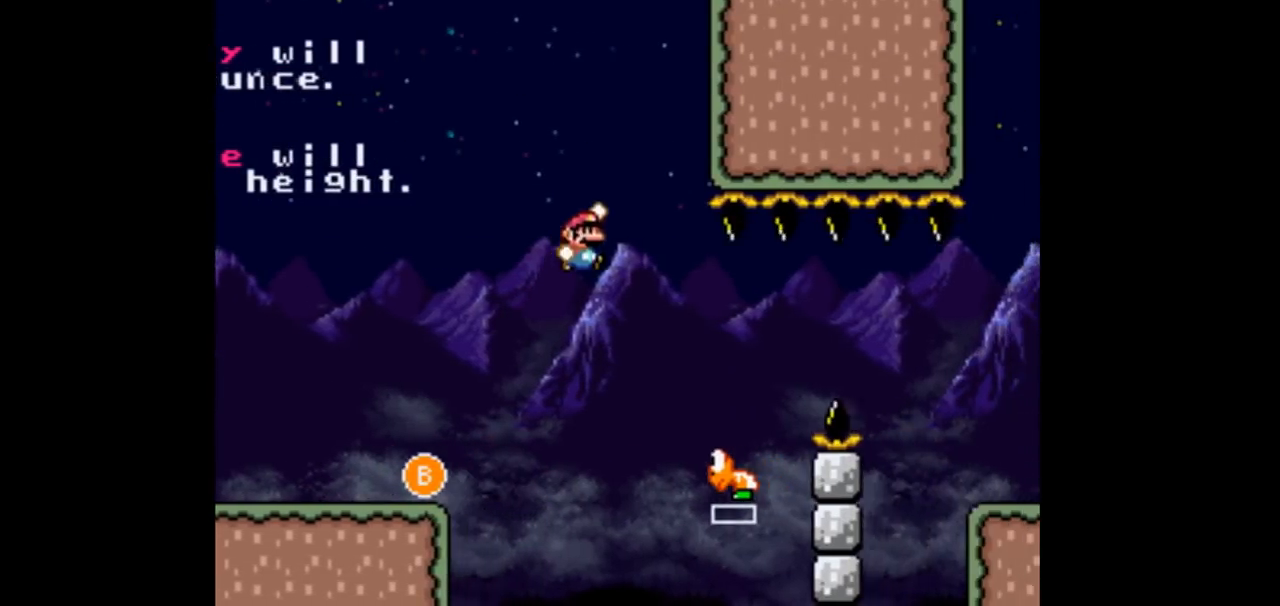
{"buttons": ["B", "DPAD_RIGHT"], "events": [[400, "B", "down"]]}
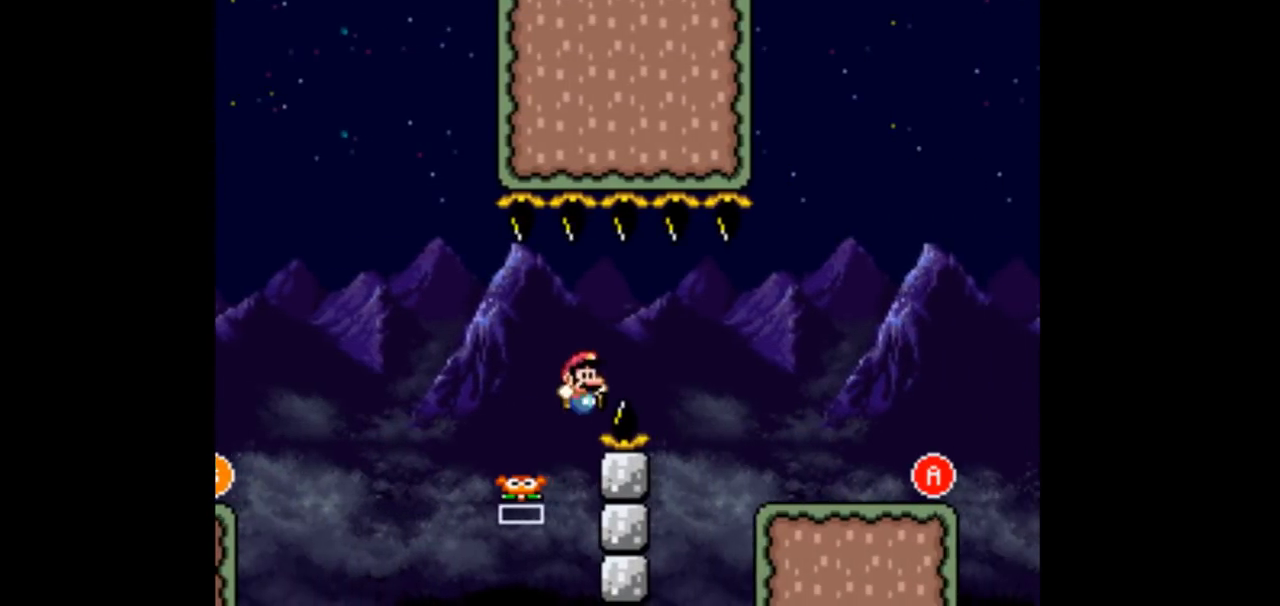
{"buttons": ["DPAD_RIGHT"], "events": [[400, "B", "up"]]}
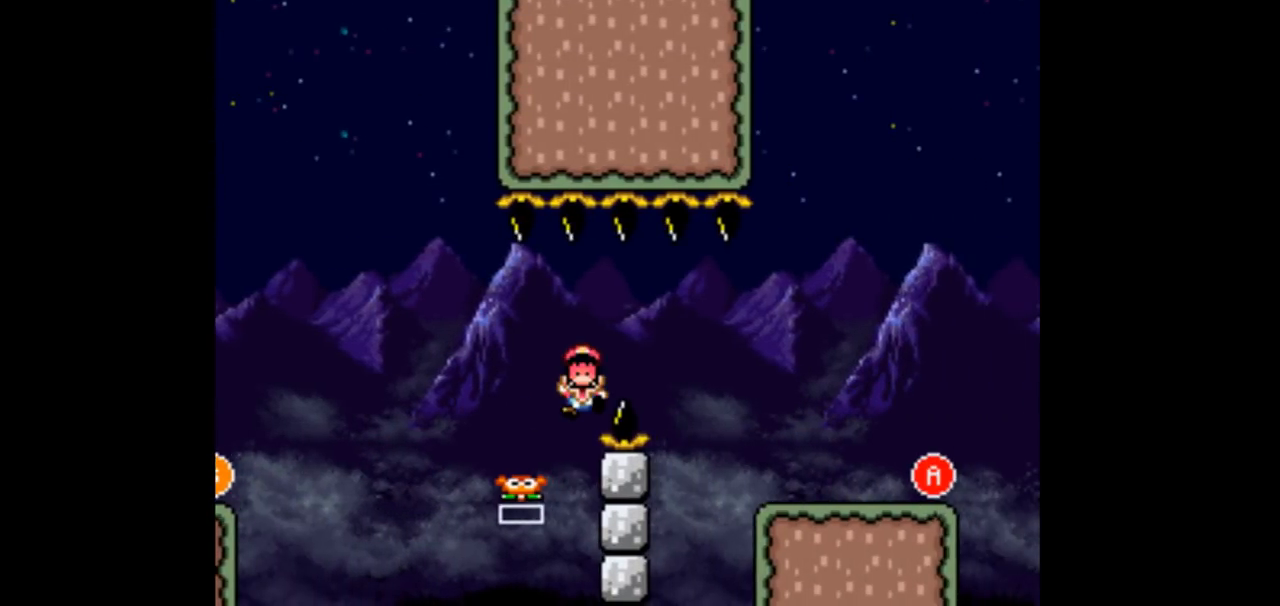
{"buttons": [], "events": [[67, "DPAD_RIGHT", "up"]]}
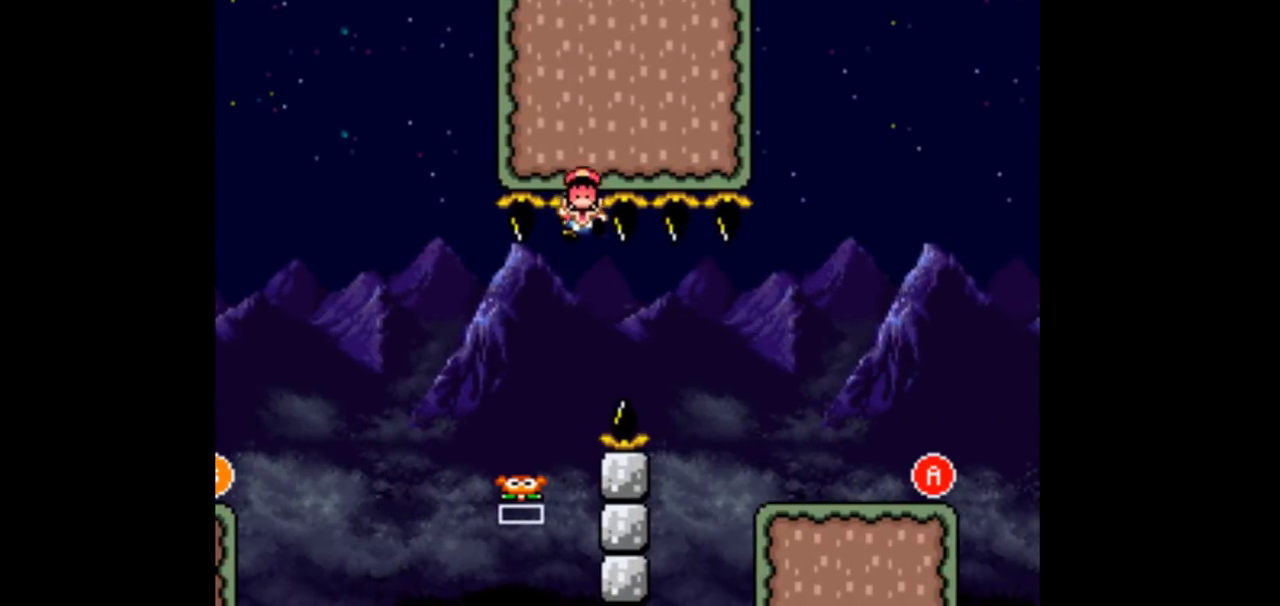
{"buttons": []}
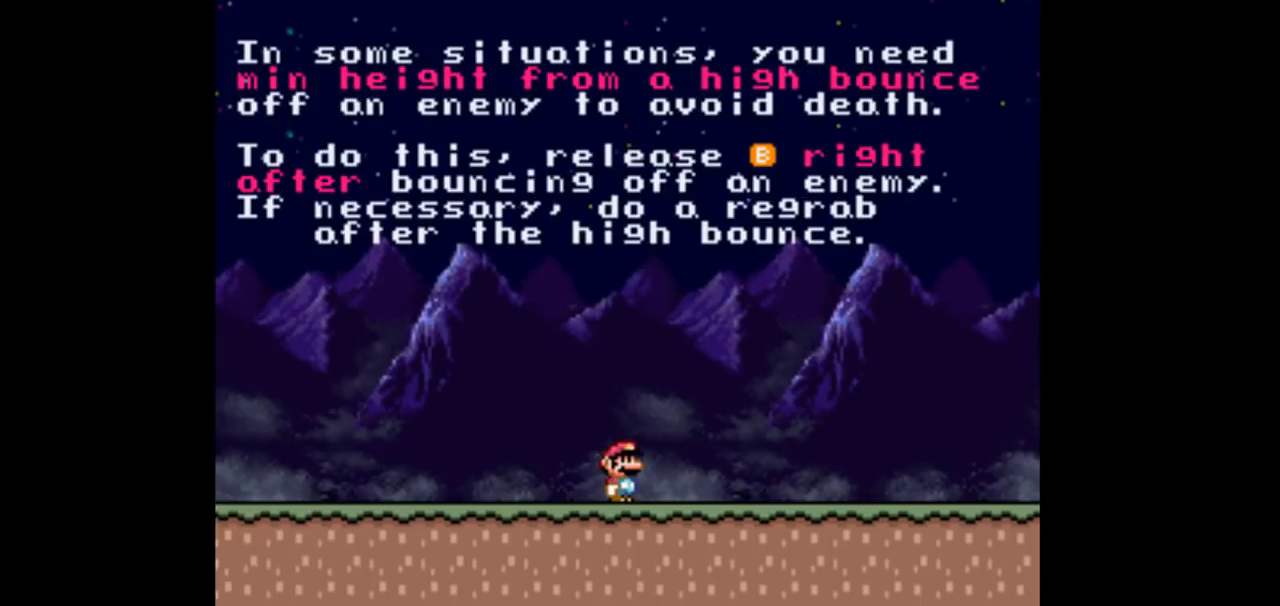
{"buttons": ["DPAD_RIGHT"], "events": [[67, "DPAD_RIGHT", "down"]]}
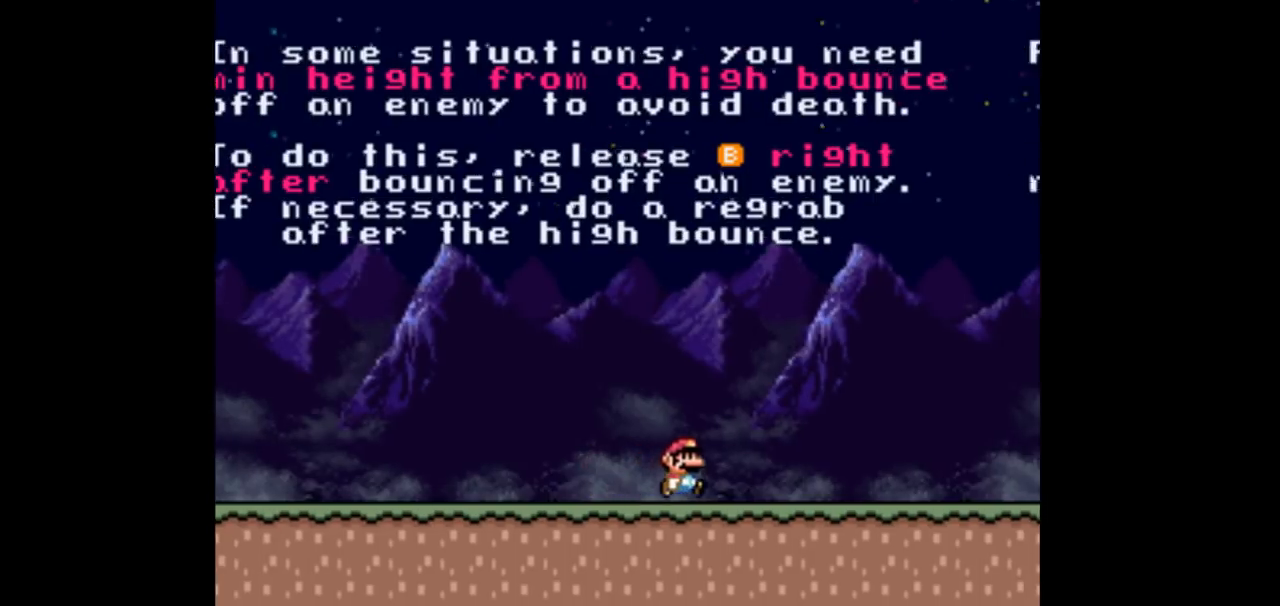
{"buttons": ["DPAD_RIGHT"], "events": []}
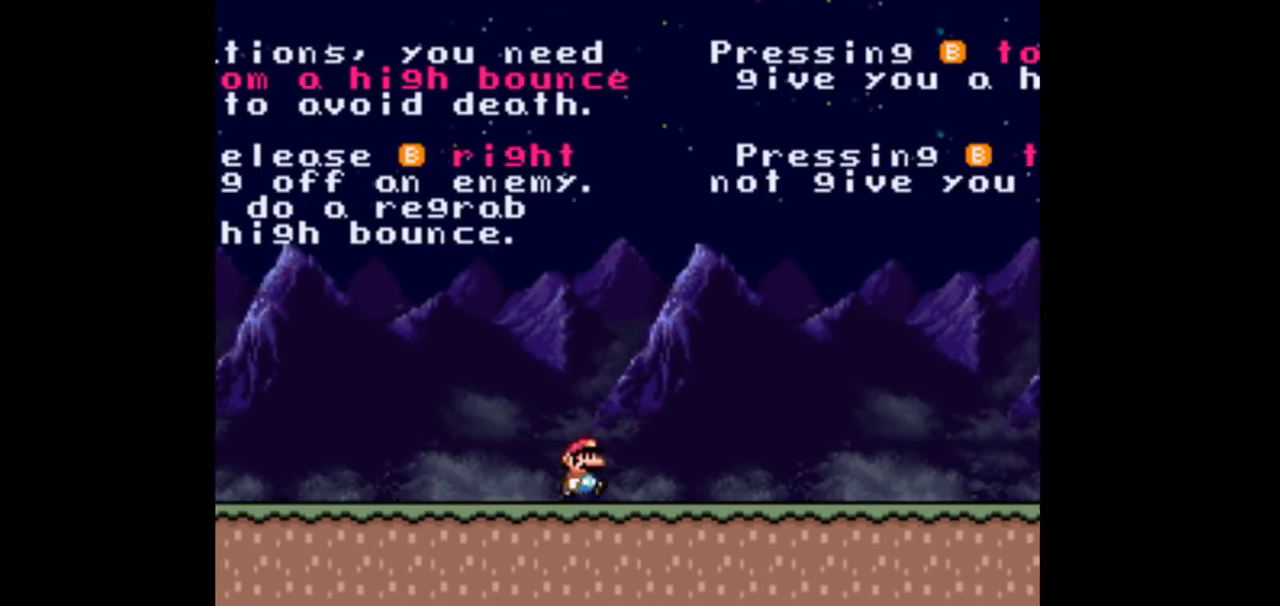
{"buttons": ["DPAD_RIGHT"], "events": []}
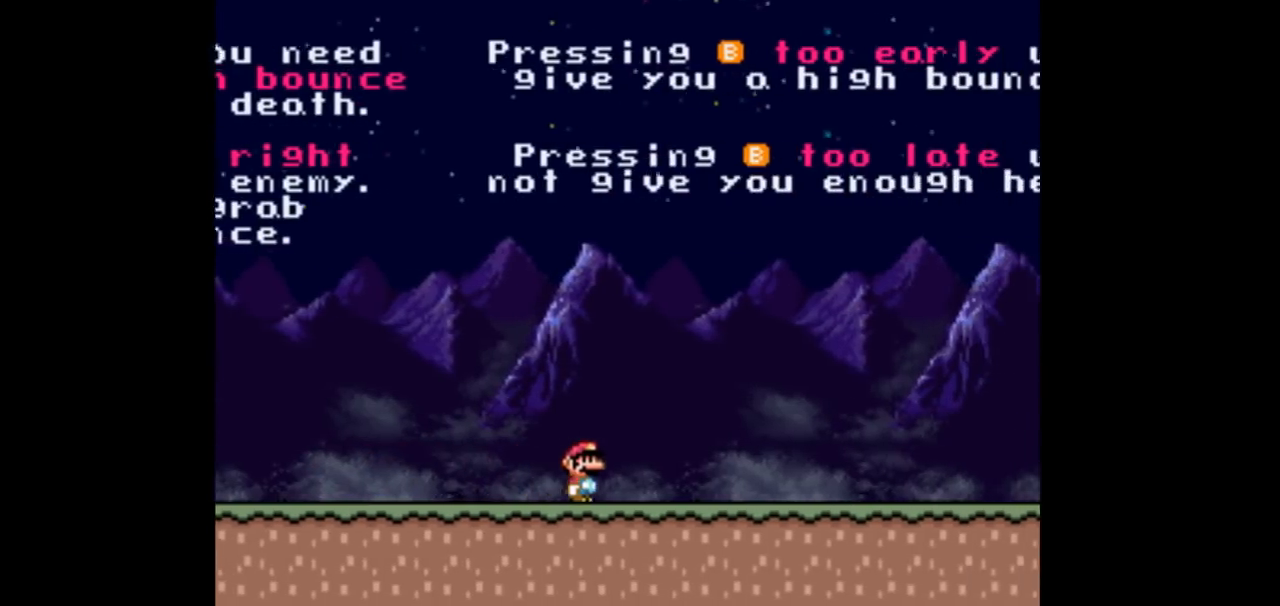
{"buttons": ["DPAD_RIGHT"], "events": []}
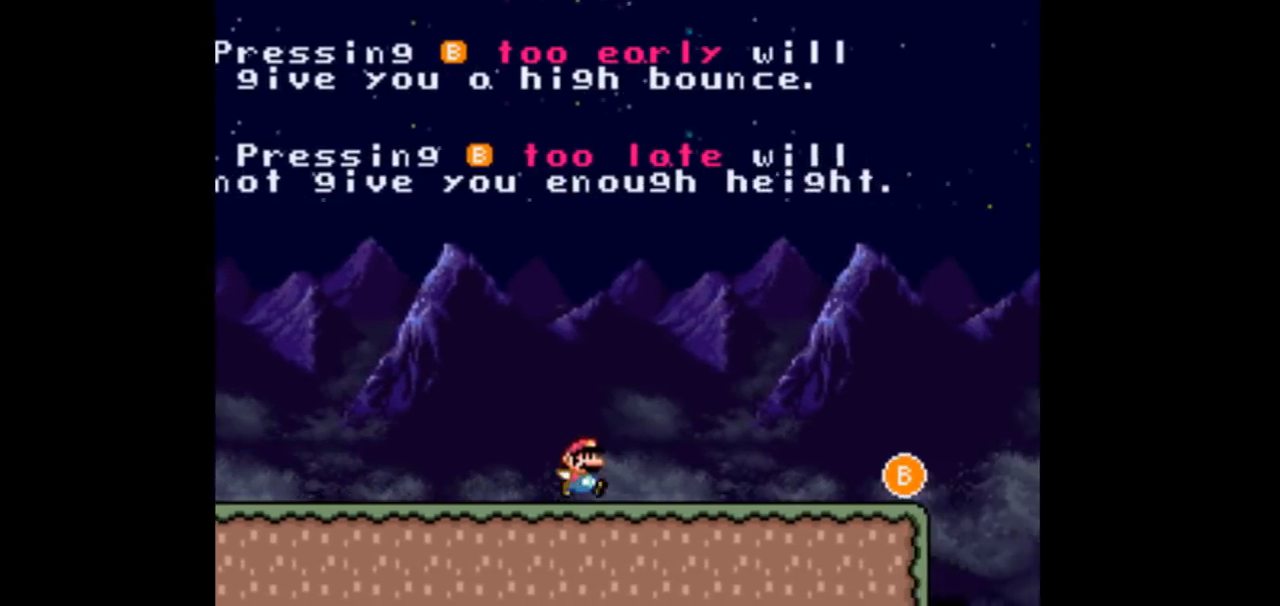
{"buttons": ["DPAD_LEFT"], "events": [[333, "DPAD_LEFT", "down"], [333, "DPAD_RIGHT", "up"]]}
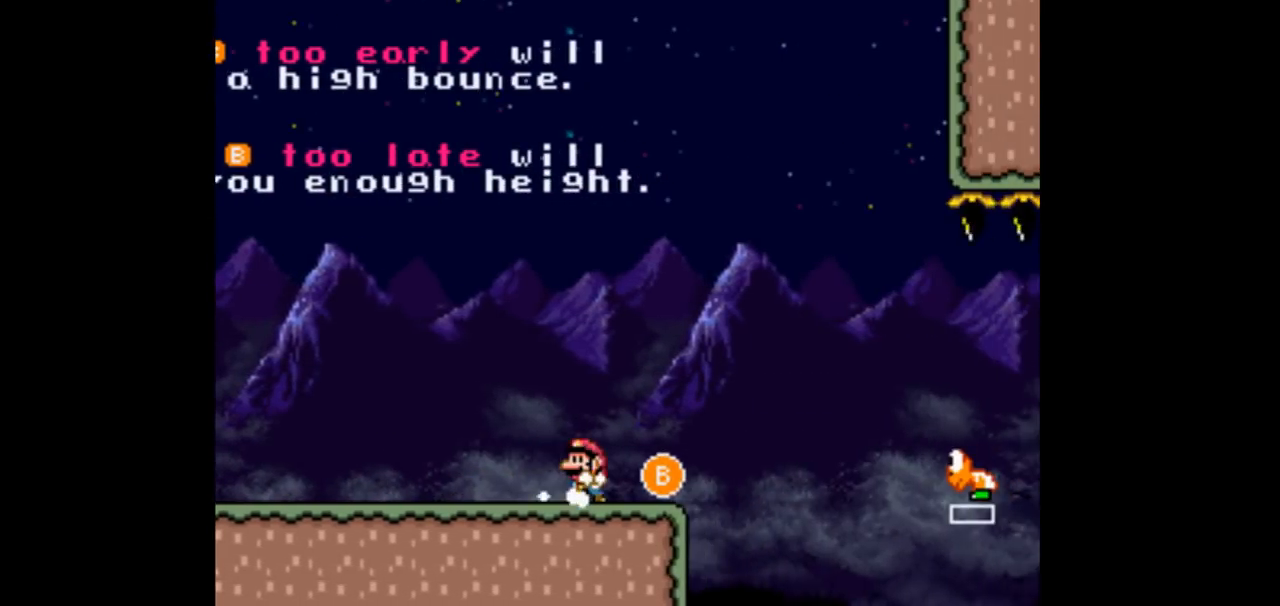
{"buttons": ["B", "DPAD_RIGHT"], "events": [[100, "DPAD_LEFT", "up"], [100, "DPAD_RIGHT", "down"], [467, "B", "down"]]}
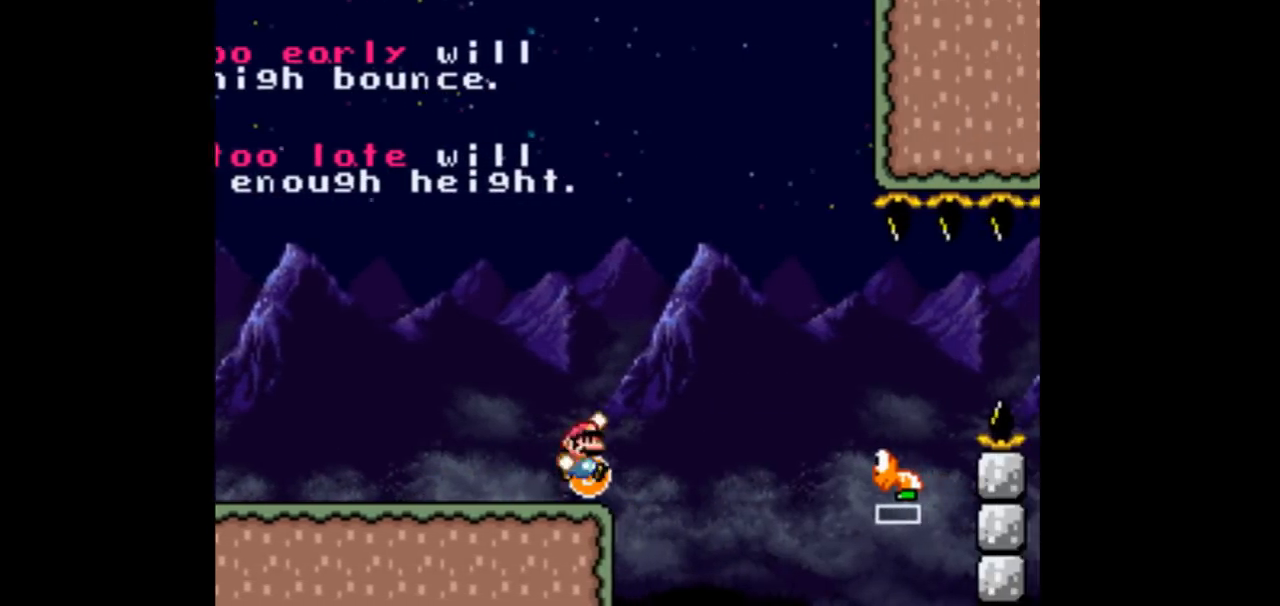
{"buttons": ["DPAD_RIGHT"], "events": [[267, "B", "up"]]}